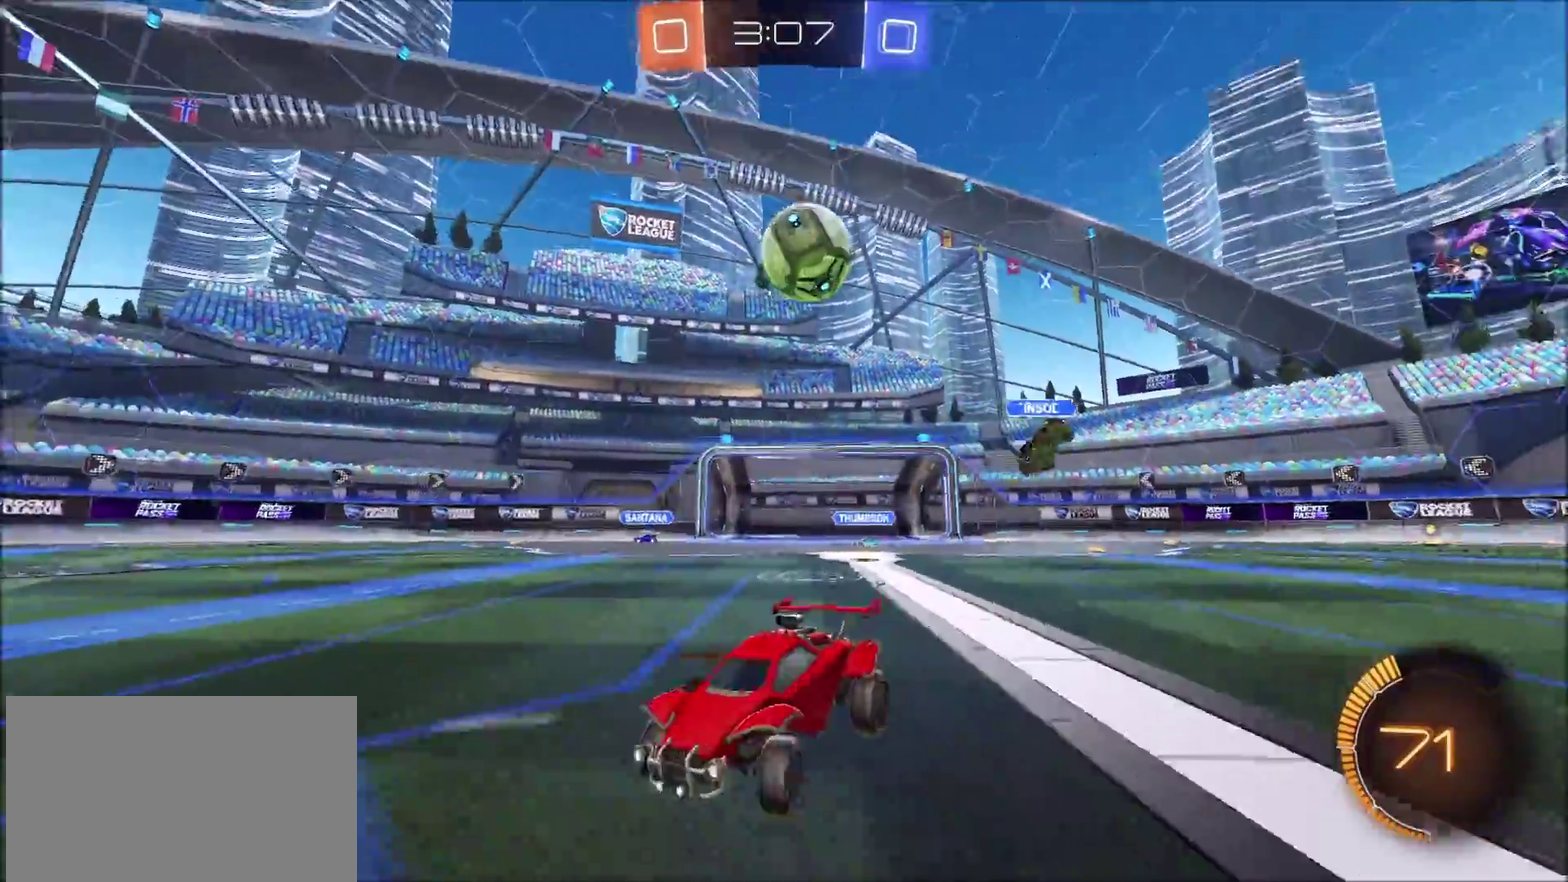
Gameplay with a controller (PlayStation layout); each line is a JSON object with the inputs held at the frame after it. "events" lists button and stick changes between this image and that frame as [ms after this image, input, new state], when the widget could be followed in between. Not read: R1.
{"buttons": [], "left_stick": "right", "right_stick": "center", "events": [[150, "R2", "up"], [150, "left_stick", "center"], [233, "left_stick", "right"], [283, "CROSS", "down"], [467, "CROSS", "up"]]}
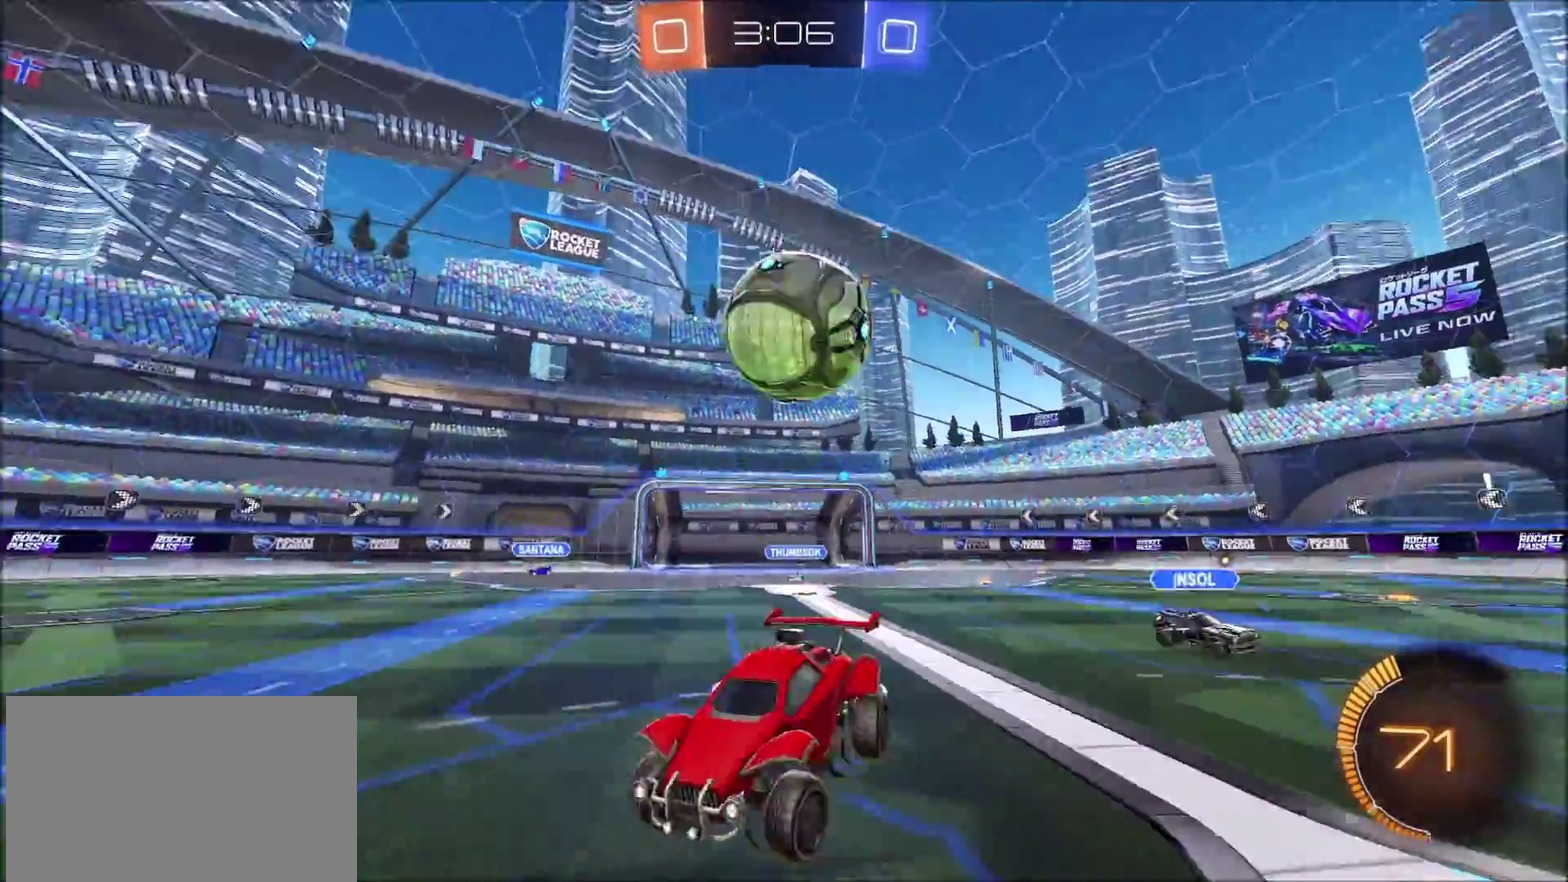
{"buttons": [], "left_stick": "right", "right_stick": "center", "events": [[33, "left_stick", "down-right"], [383, "left_stick", "right"]]}
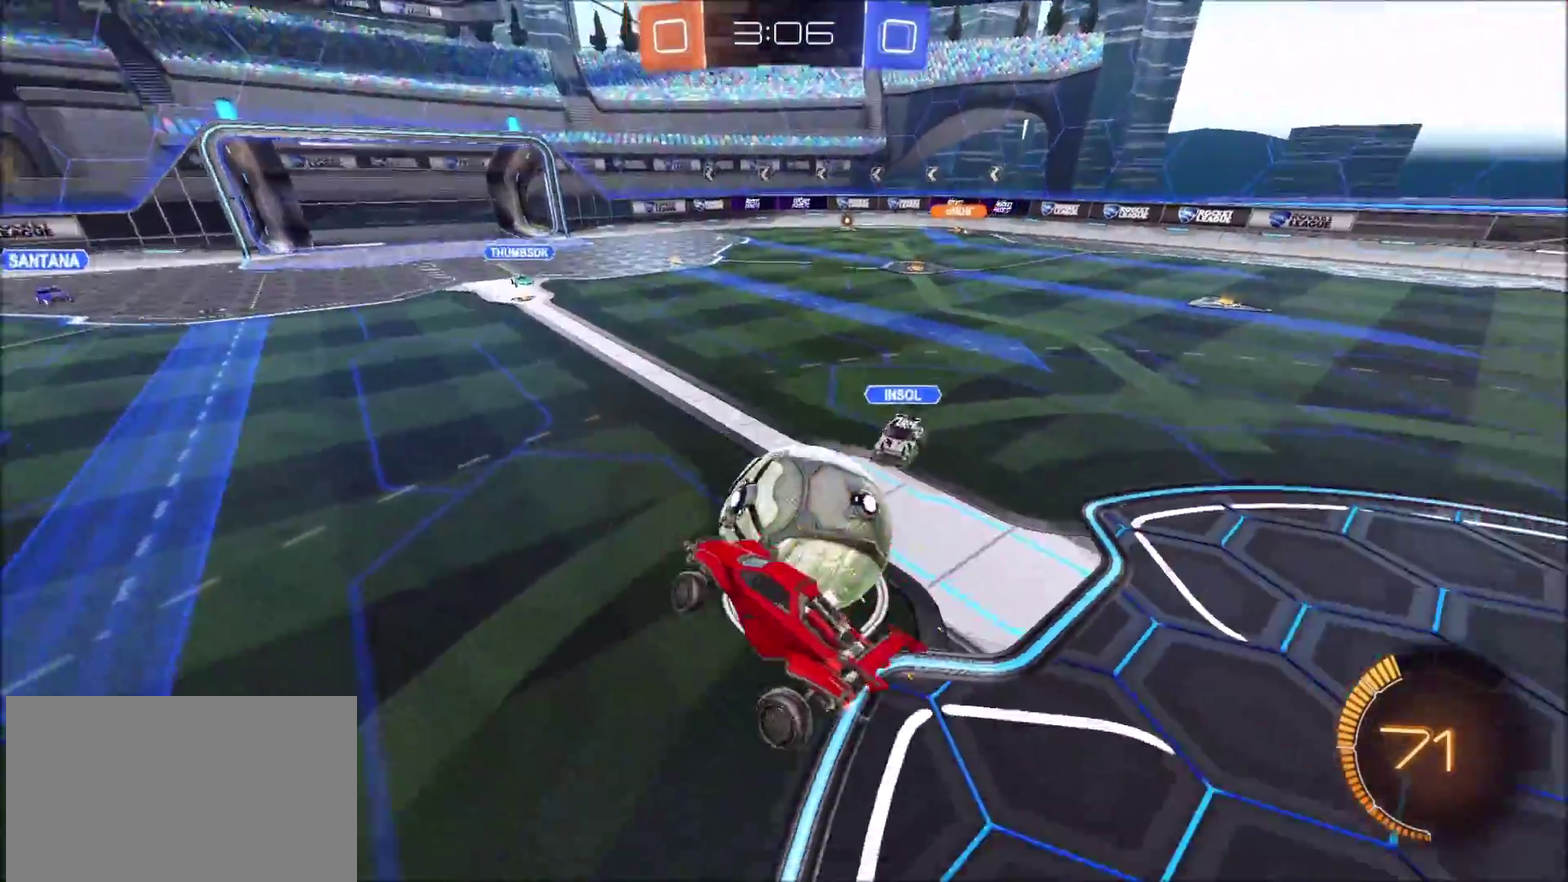
{"buttons": ["CIRCLE", "R2"], "left_stick": "down", "right_stick": "center", "events": [[117, "left_stick", "down-right"], [250, "R2", "down"], [333, "CIRCLE", "down"], [400, "left_stick", "down"]]}
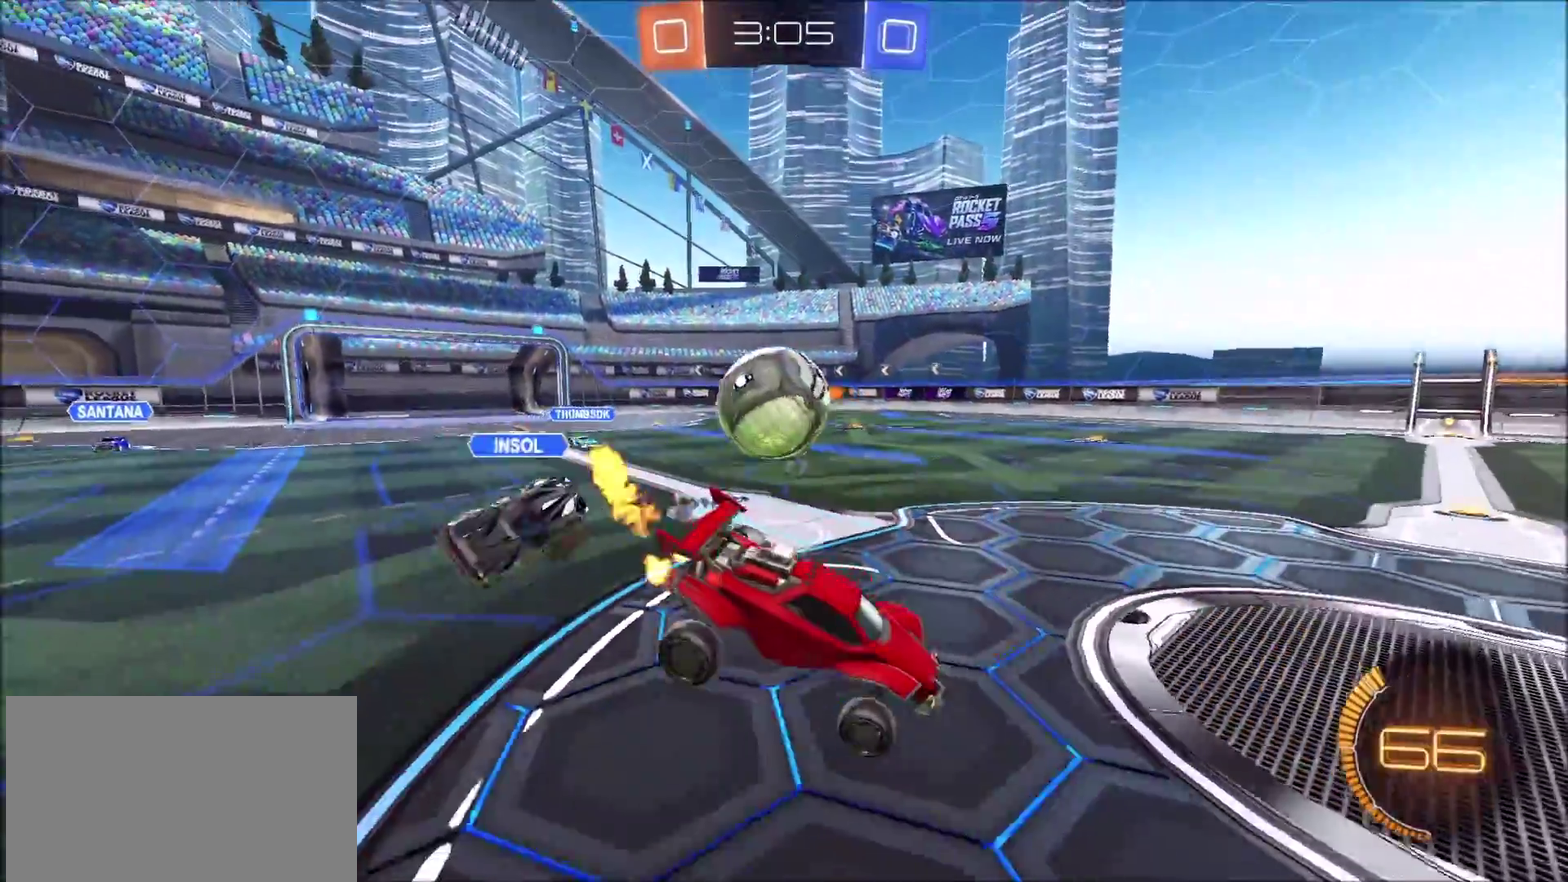
{"buttons": ["CIRCLE", "R2"], "left_stick": "left", "right_stick": "center", "events": [[17, "CIRCLE", "up"], [33, "left_stick", "down-left"], [100, "left_stick", "left"], [317, "CIRCLE", "down"], [400, "L1", "down"], [433, "CIRCLE", "up"], [500, "CIRCLE", "down"], [500, "L1", "up"]]}
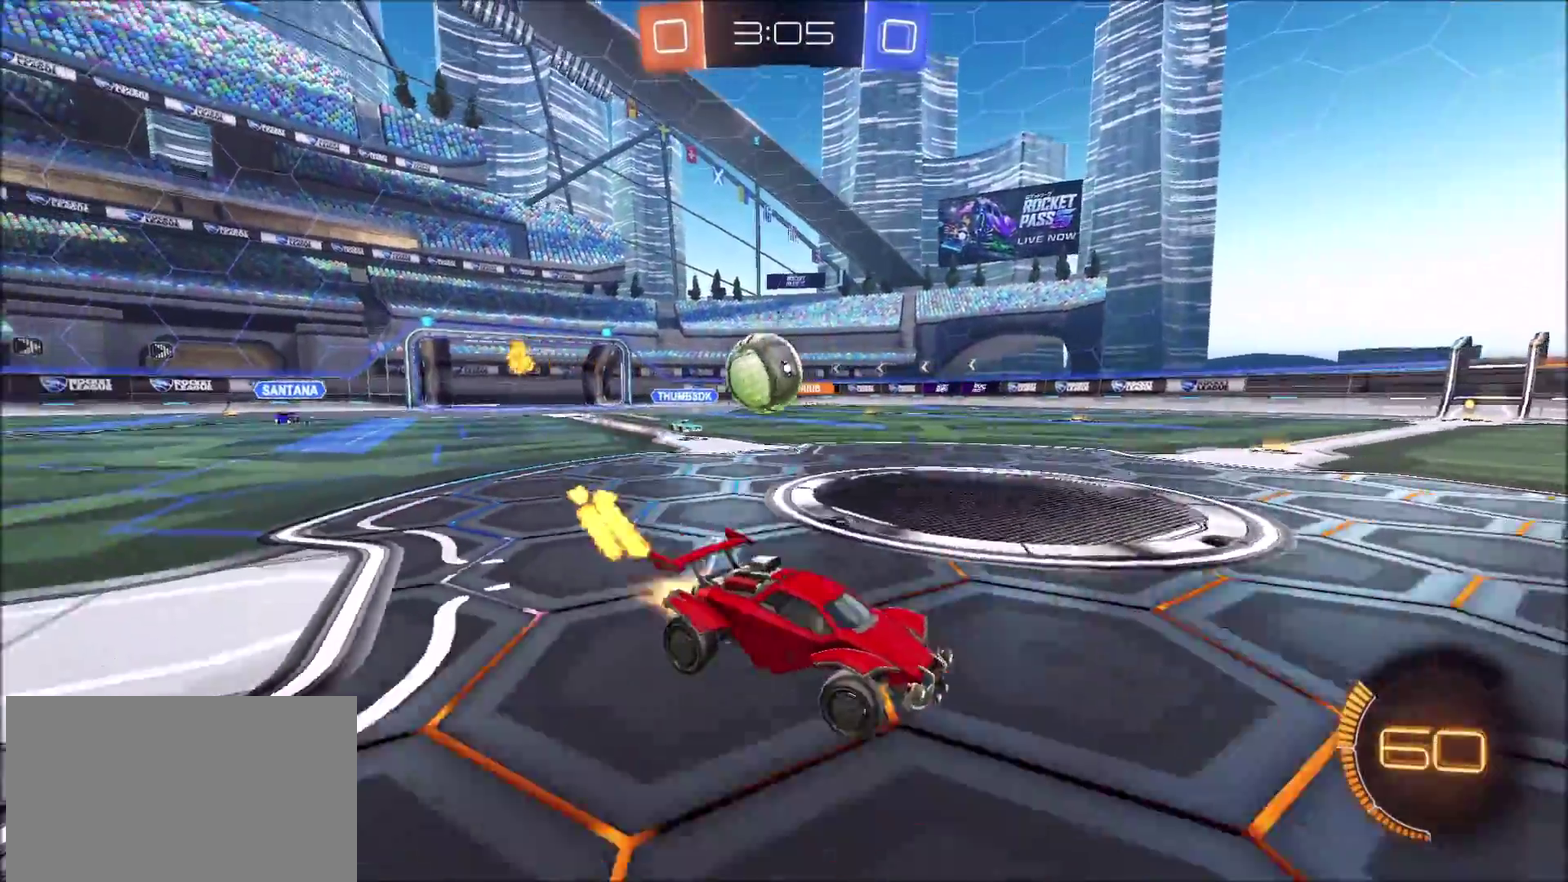
{"buttons": ["CIRCLE", "R2"], "left_stick": "right", "right_stick": "center"}
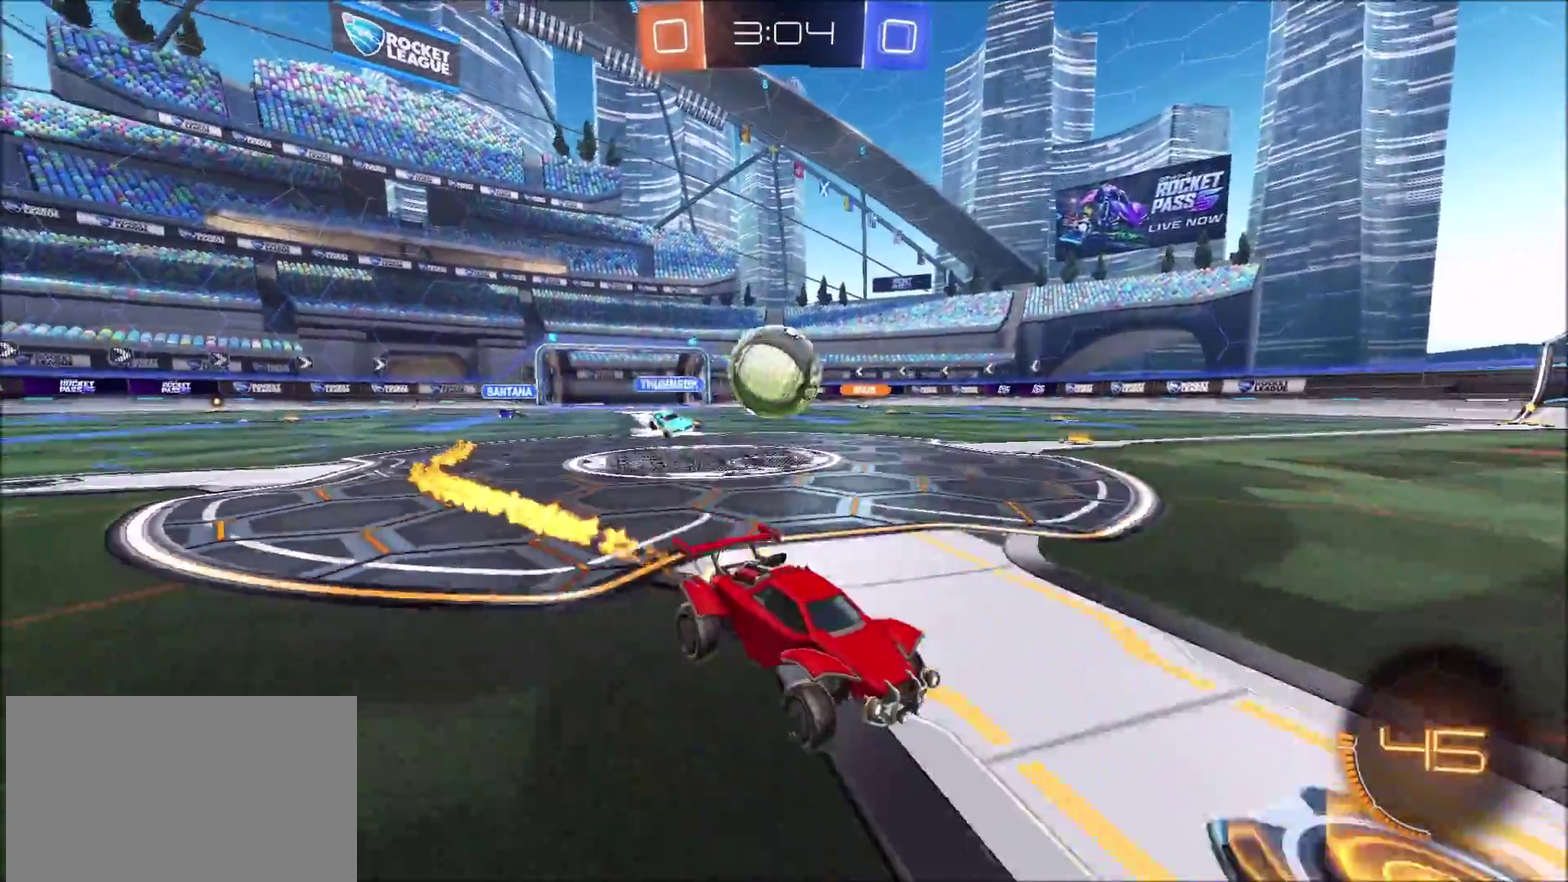
{"buttons": ["CROSS", "CIRCLE", "L1", "R2"], "left_stick": "left", "right_stick": "center"}
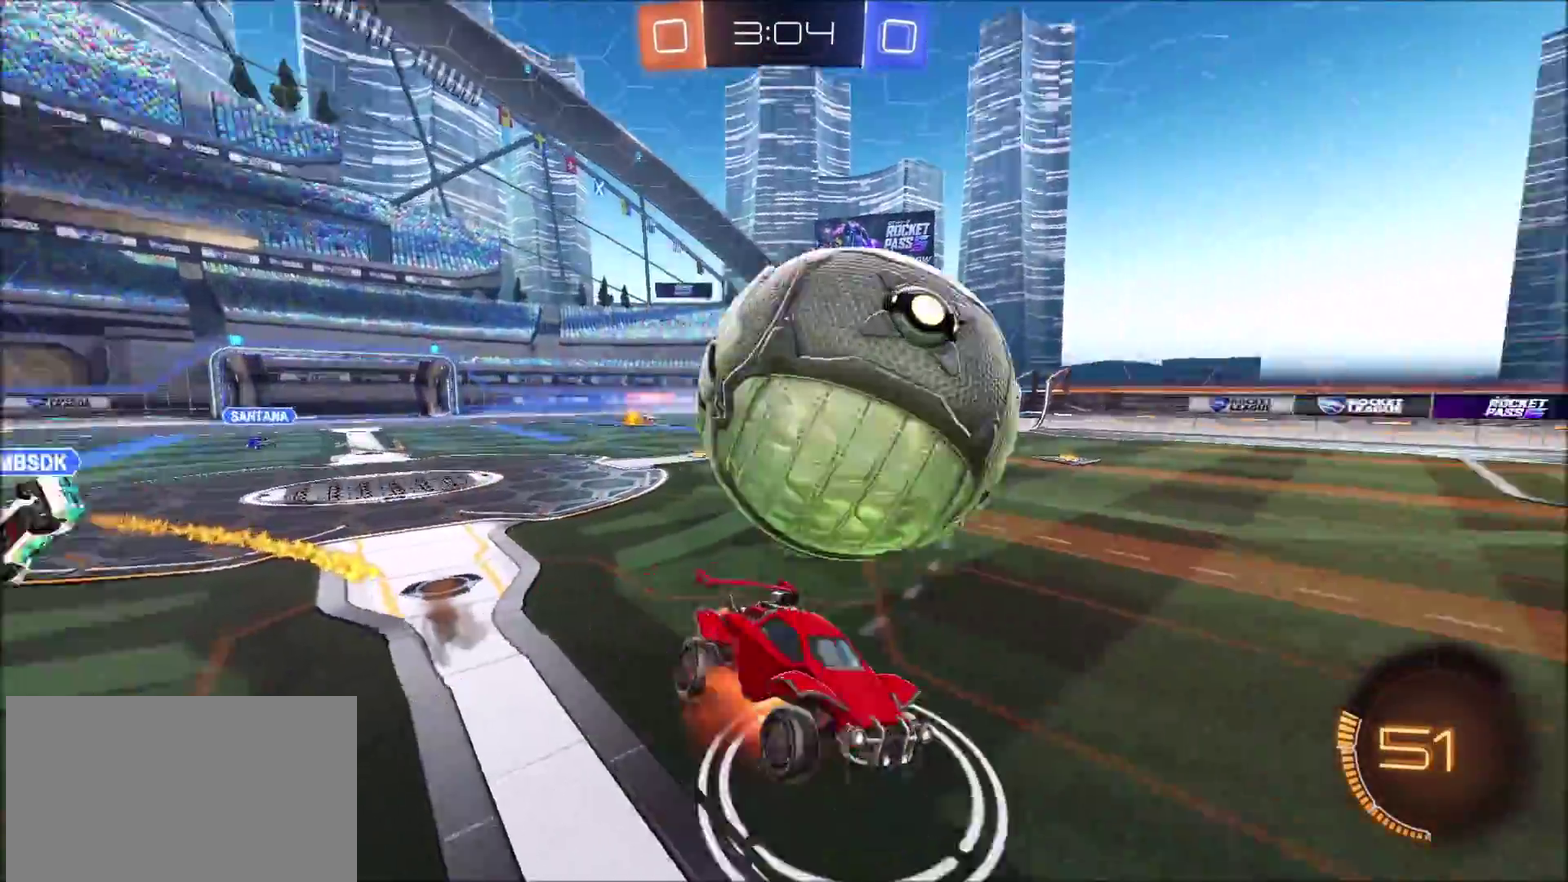
{"buttons": ["CIRCLE", "L1", "R2"], "left_stick": "up-left", "right_stick": "center", "events": [[50, "TRIANGLE", "down"], [183, "CROSS", "up"], [183, "TRIANGLE", "up"], [183, "left_stick", "down-left"], [367, "left_stick", "left"], [450, "left_stick", "up-left"]]}
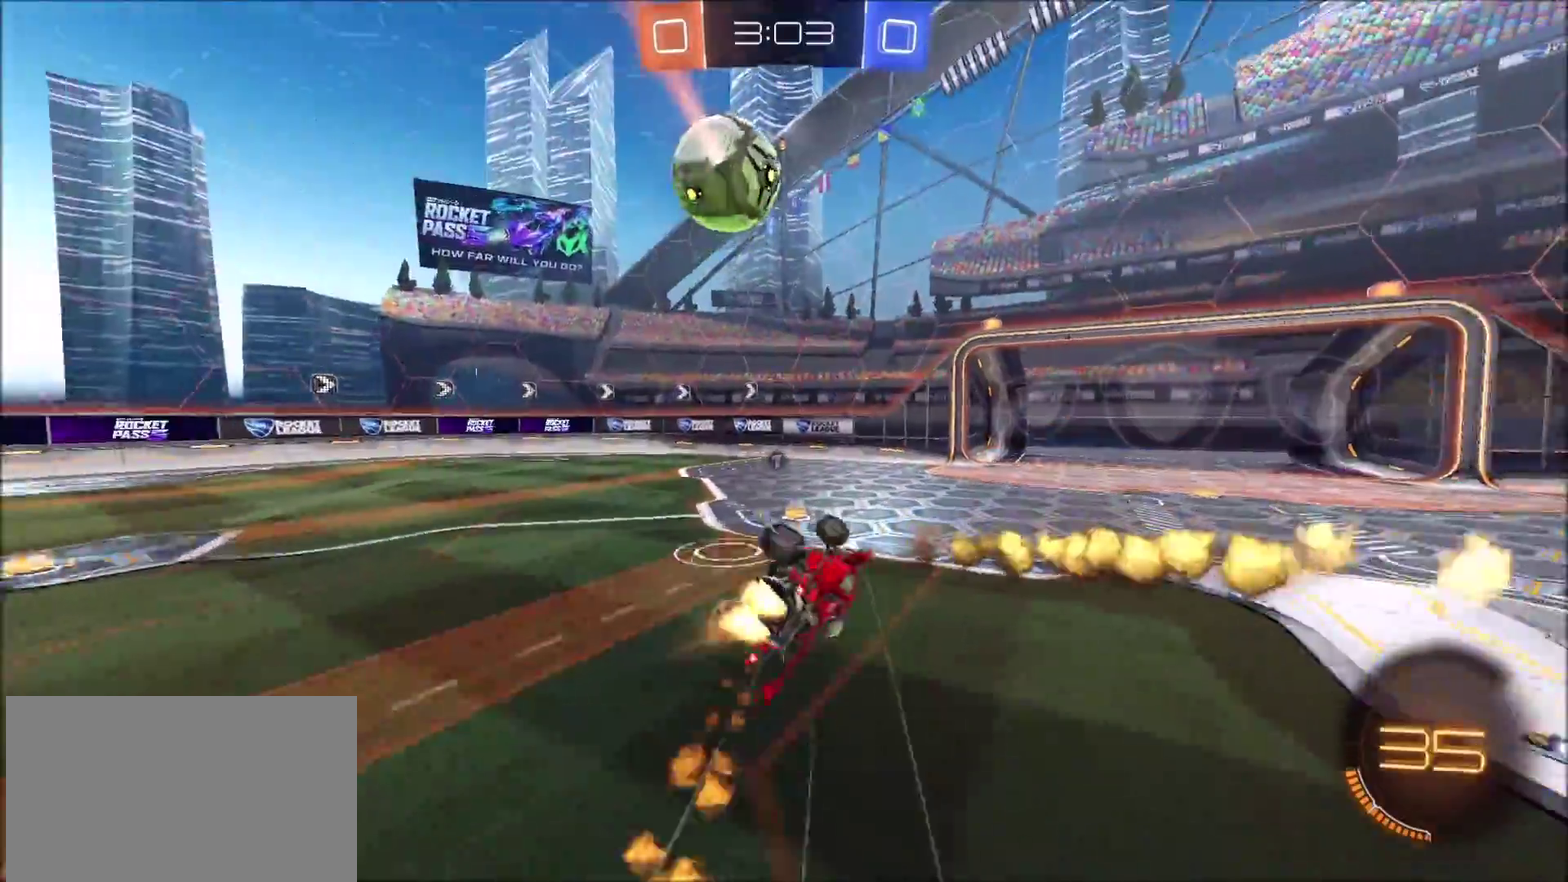
{"buttons": ["R2"], "left_stick": "left", "right_stick": "center", "events": [[50, "CIRCLE", "up"], [83, "TRIANGLE", "down"], [183, "L1", "up"], [183, "TRIANGLE", "up"], [283, "TRIANGLE", "down"], [400, "left_stick", "center"], [417, "TRIANGLE", "up"], [500, "left_stick", "left"]]}
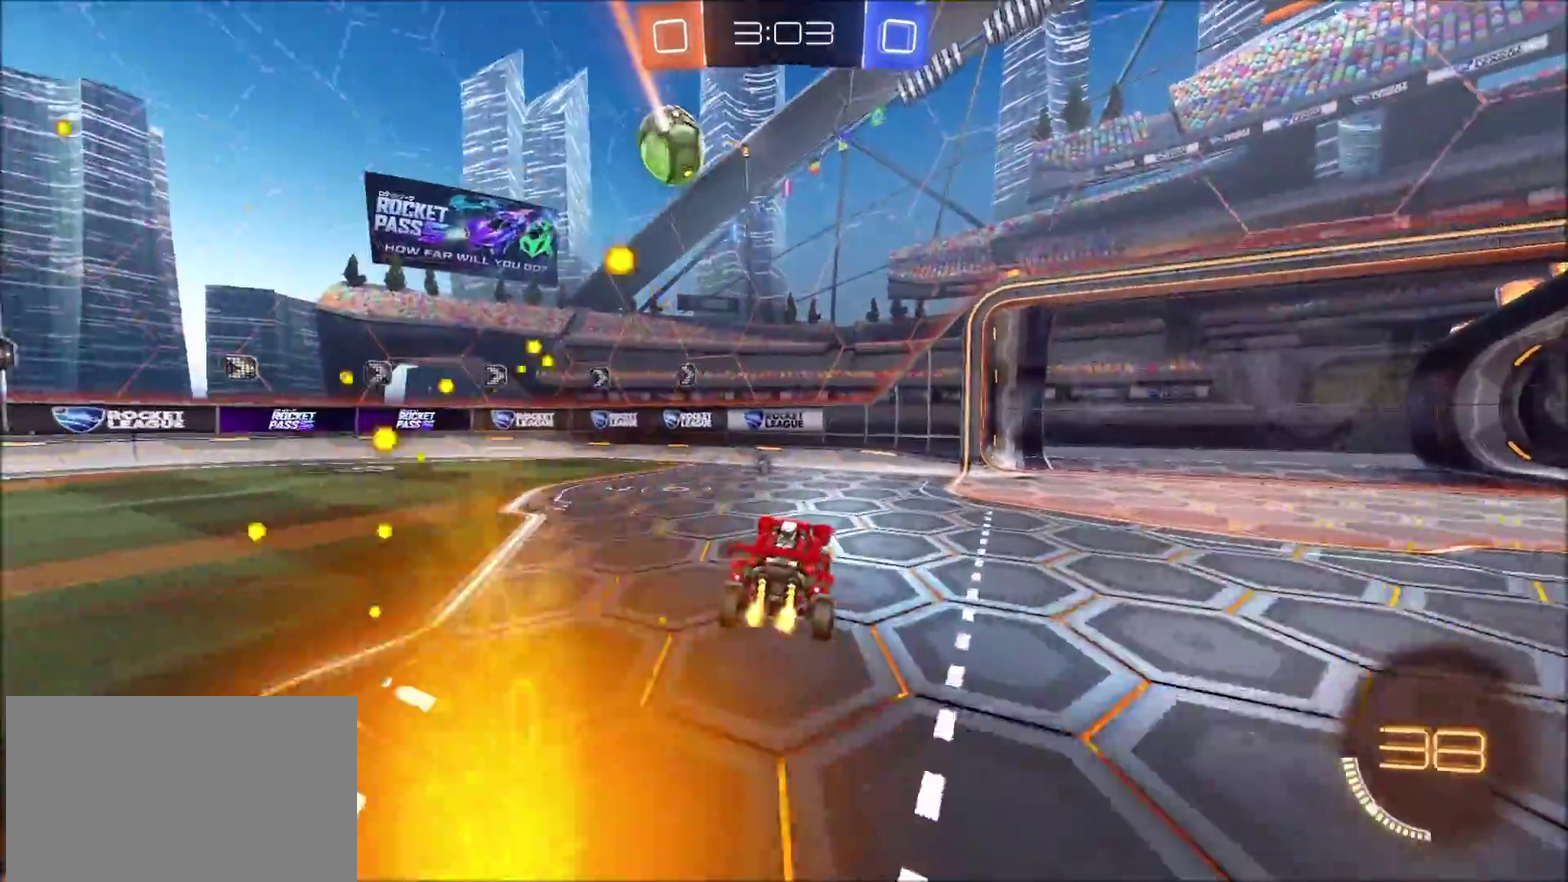
{"buttons": ["CIRCLE", "R2"], "left_stick": "center", "right_stick": "center", "events": [[250, "CIRCLE", "down"], [417, "left_stick", "center"]]}
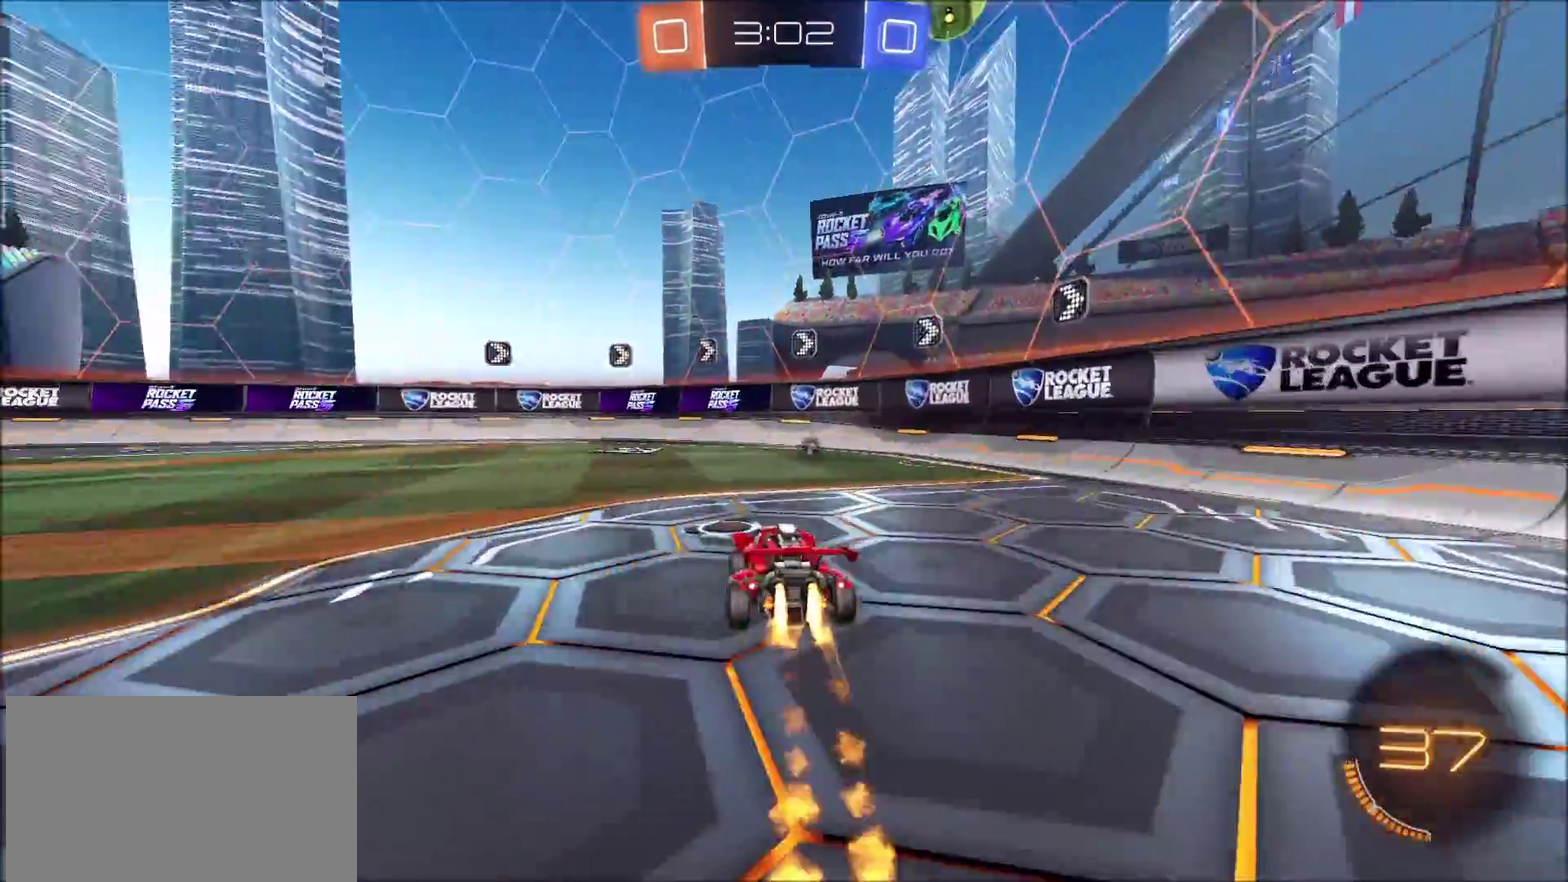
{"buttons": ["R2"], "left_stick": "left", "right_stick": "center", "events": [[117, "CIRCLE", "up"], [150, "left_stick", "left"]]}
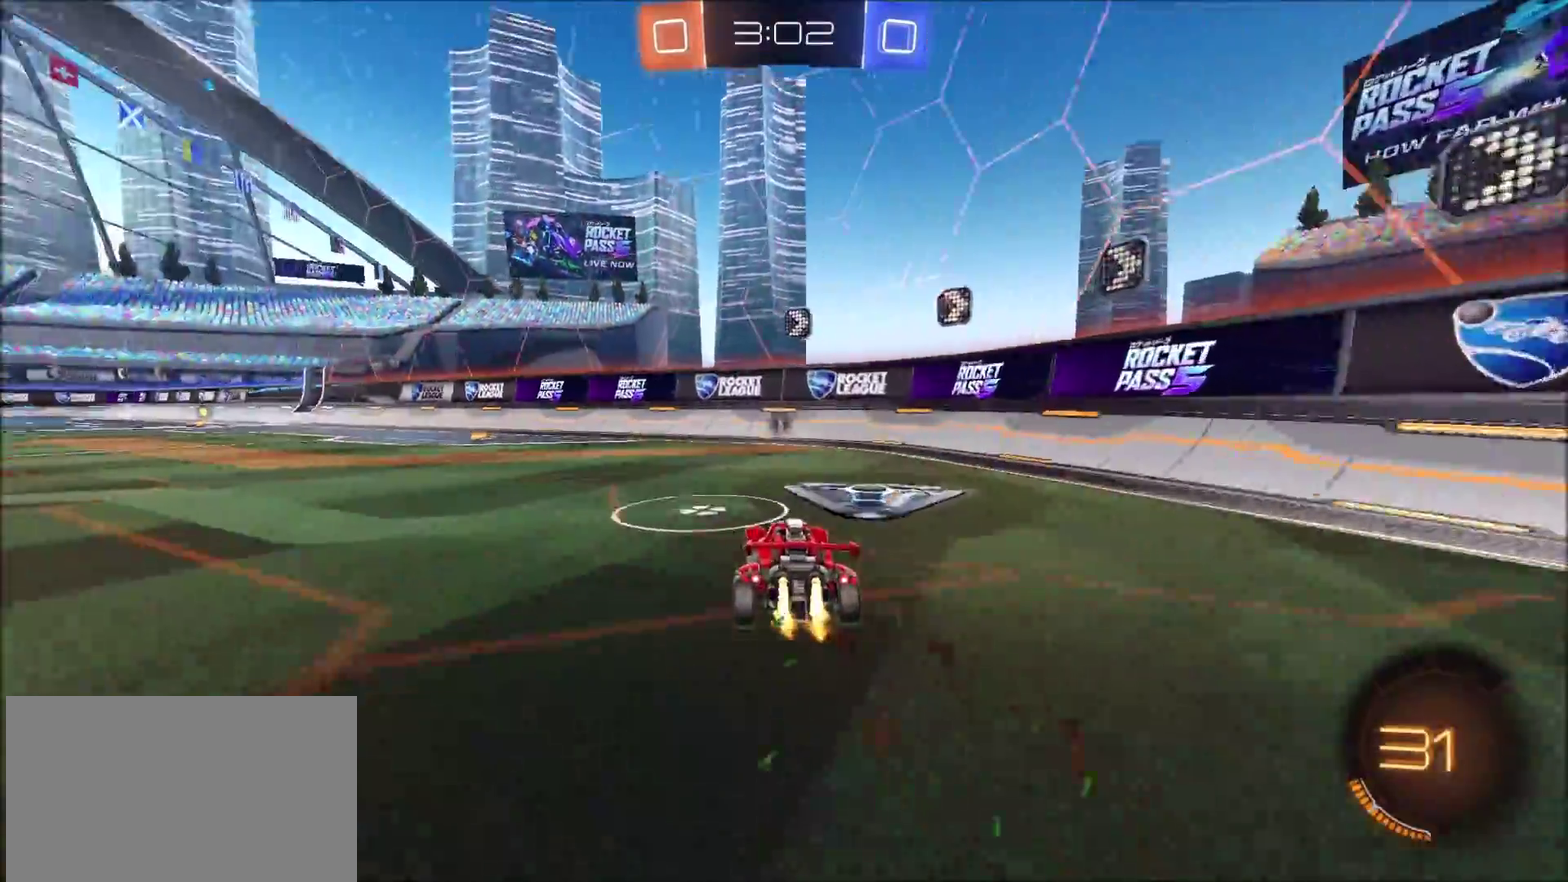
{"buttons": [], "left_stick": "right", "right_stick": "center", "events": [[17, "CIRCLE", "down"], [200, "left_stick", "center"], [217, "CIRCLE", "up"], [333, "left_stick", "left"], [350, "R2", "up"], [417, "left_stick", "center"], [467, "left_stick", "right"]]}
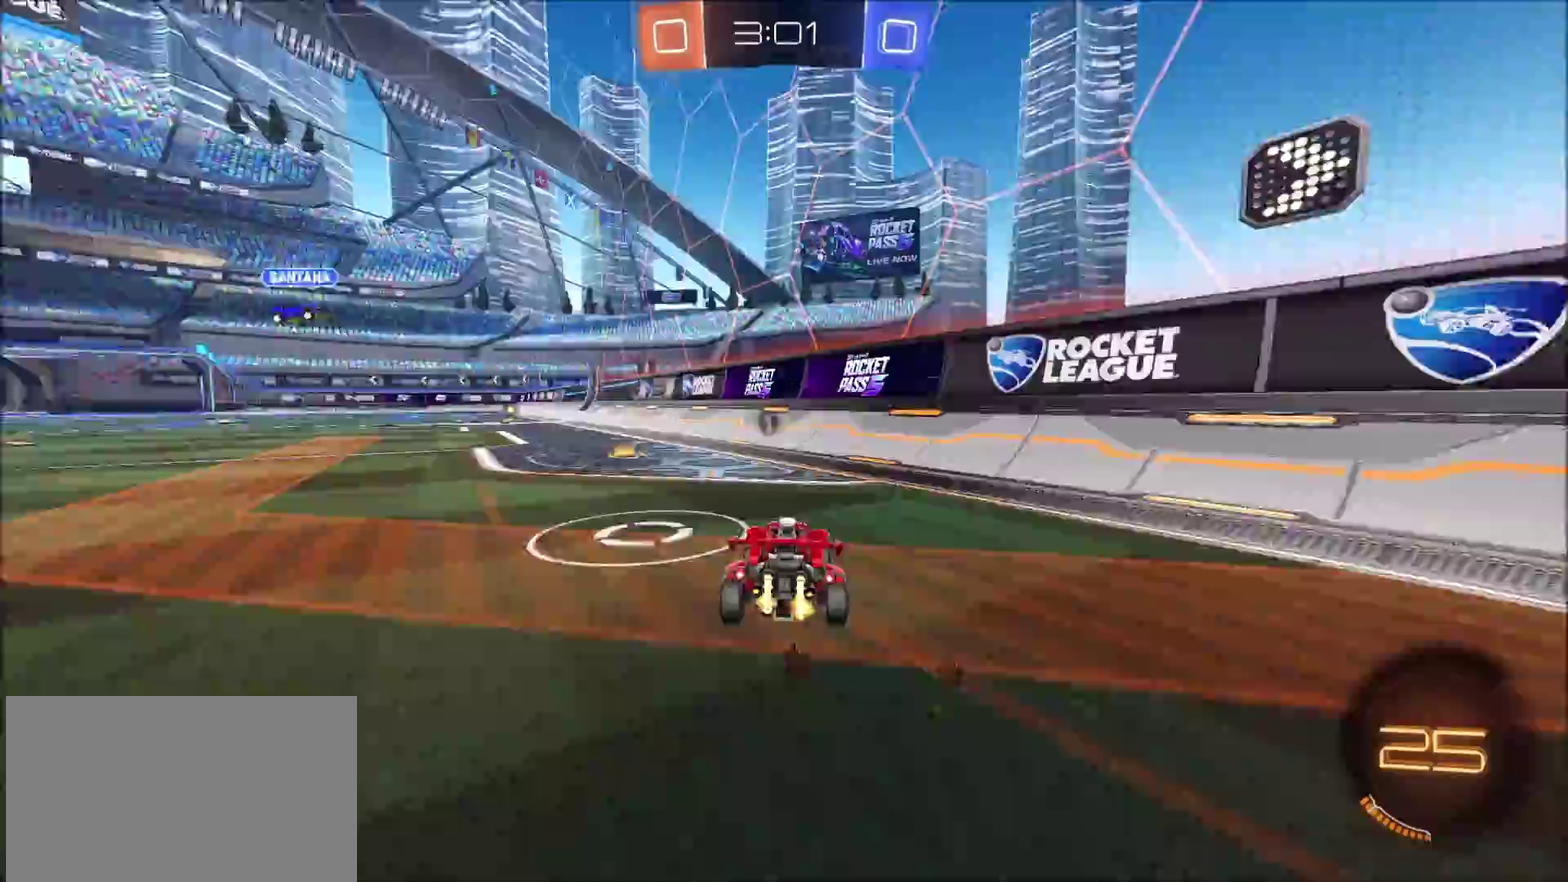
{"buttons": ["CIRCLE", "R2"], "left_stick": "left", "right_stick": "center", "events": [[83, "left_stick", "down-right"], [133, "left_stick", "center"], [183, "left_stick", "left"], [267, "R2", "down"], [500, "CIRCLE", "down"]]}
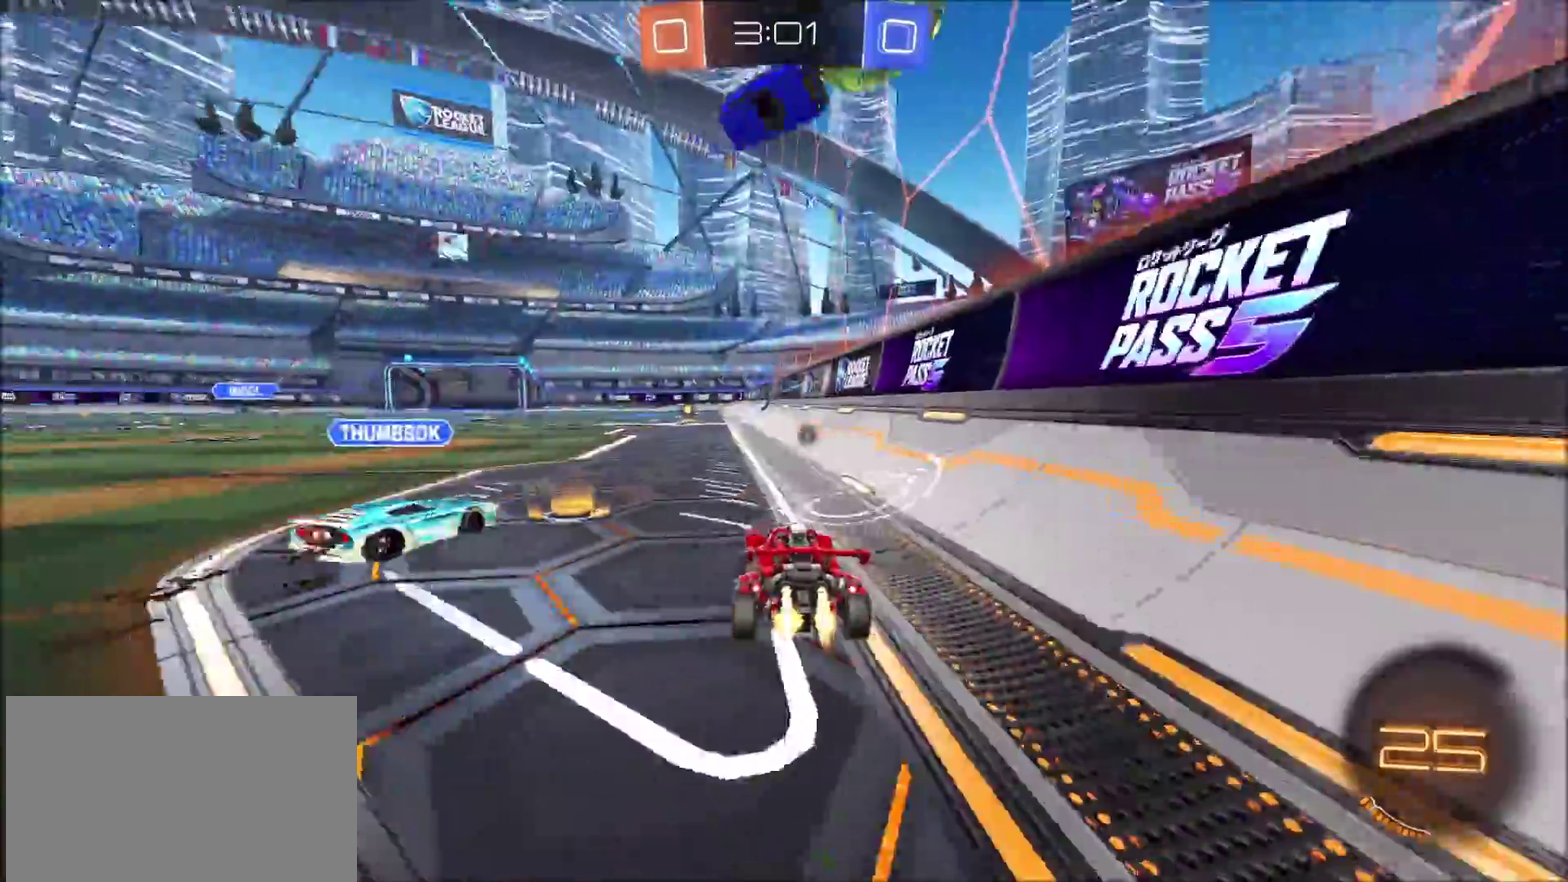
{"buttons": ["CIRCLE", "R2"], "left_stick": "down", "right_stick": "center", "events": [[133, "CROSS", "down"], [217, "CROSS", "up"], [233, "L1", "down"], [233, "left_stick", "up-right"], [300, "CROSS", "down"], [317, "L1", "up"], [383, "left_stick", "down"], [433, "CROSS", "up"]]}
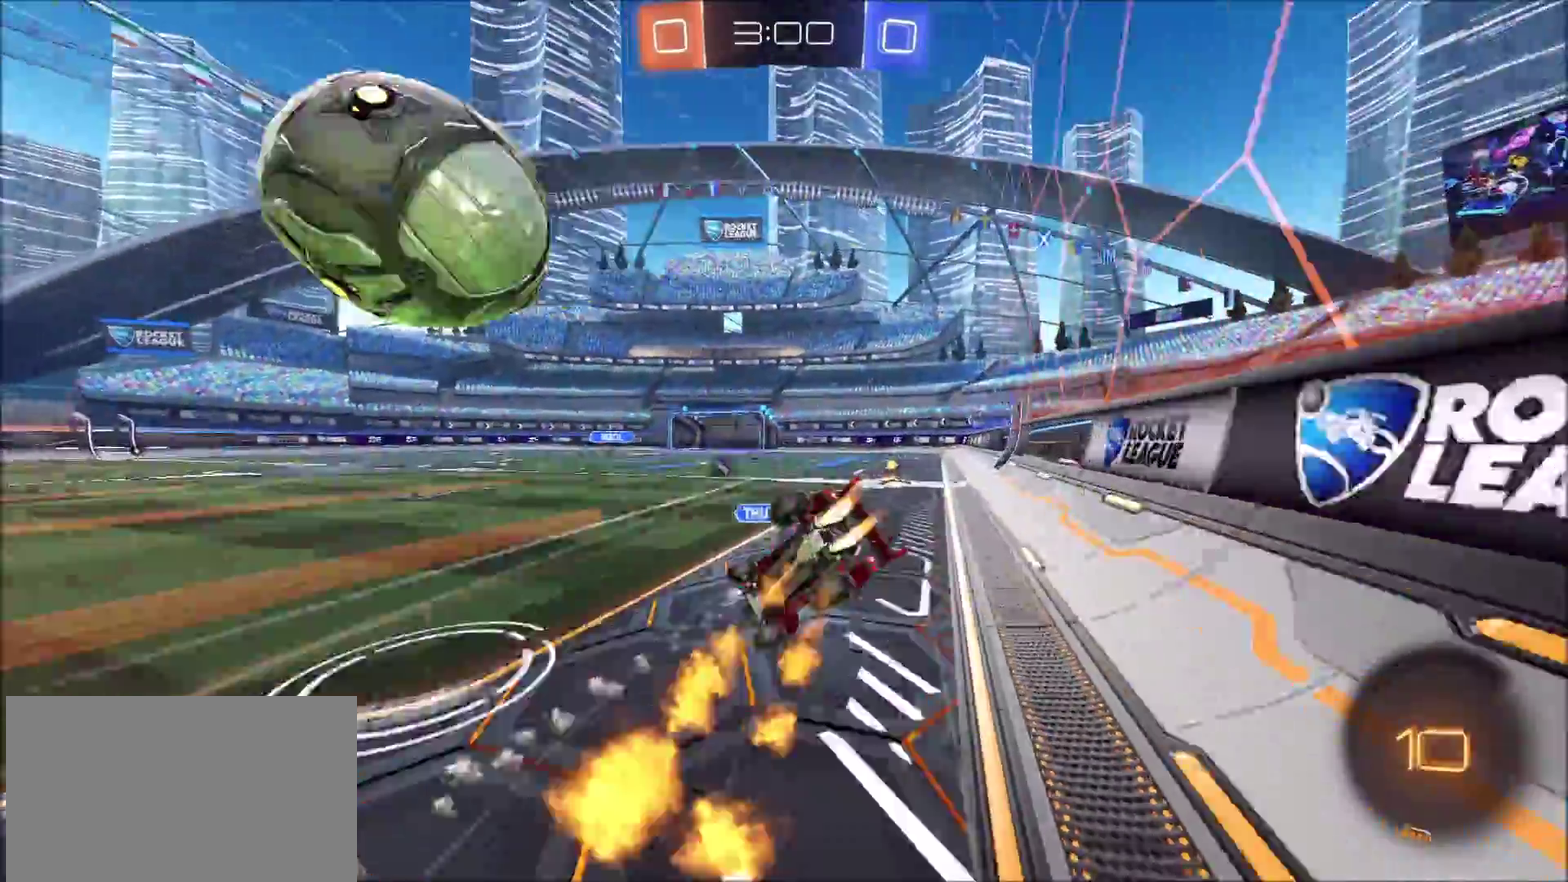
{"buttons": ["L1"], "left_stick": "right", "right_stick": "center", "events": [[67, "CIRCLE", "up"], [83, "left_stick", "down-right"], [100, "R2", "up"], [317, "L1", "down"], [467, "left_stick", "right"]]}
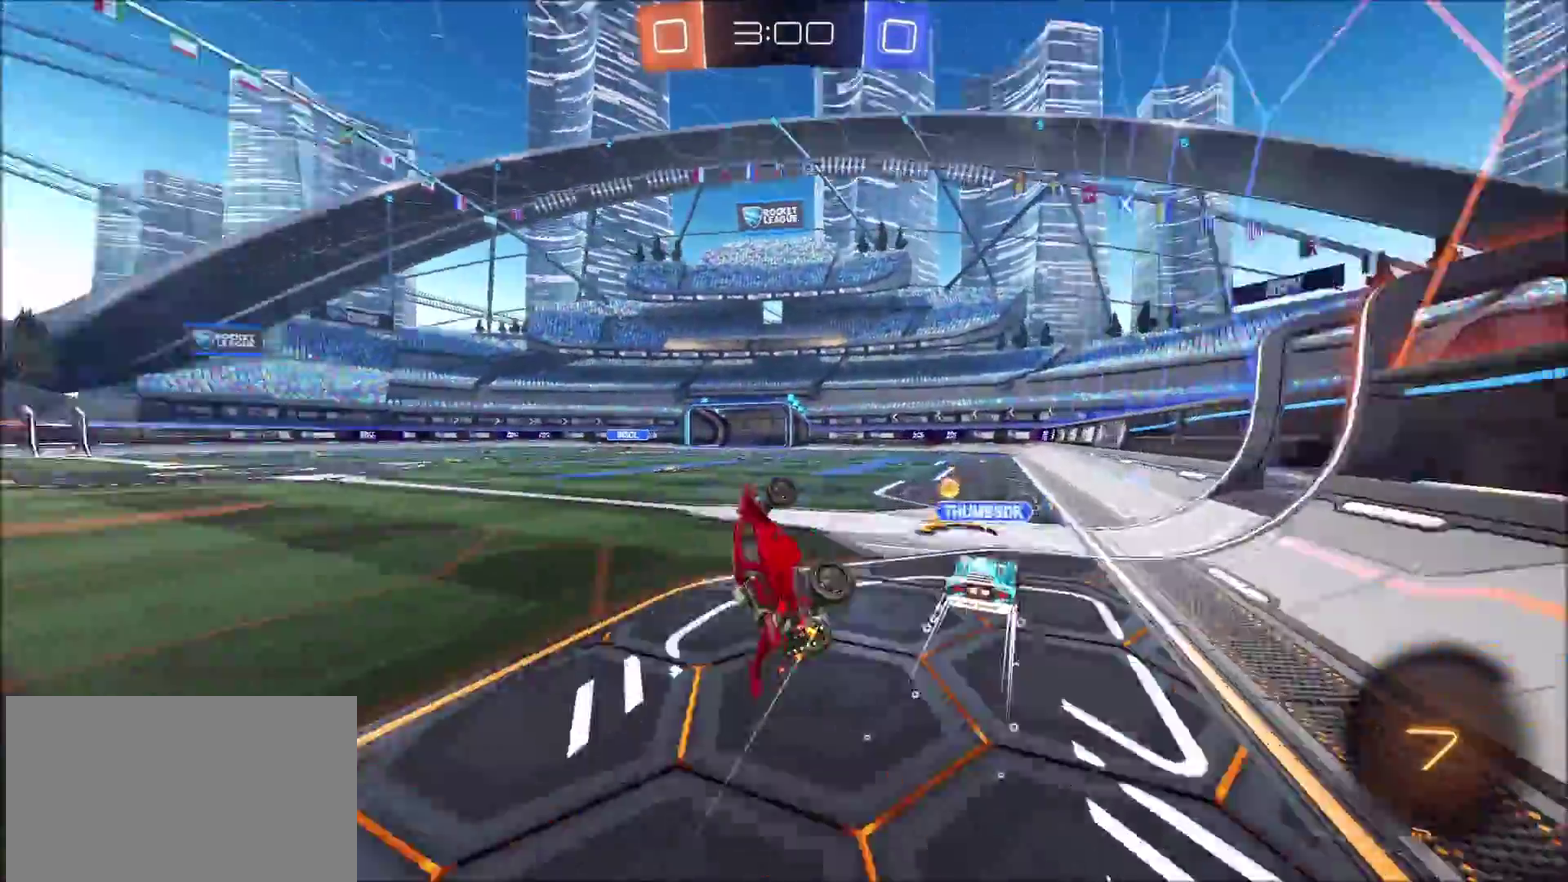
{"buttons": ["L1", "R2"], "left_stick": "left", "right_stick": "center", "events": [[33, "TRIANGLE", "down"], [50, "R2", "down"], [133, "TRIANGLE", "up"], [150, "L1", "up"], [267, "left_stick", "center"], [333, "left_stick", "left"], [483, "L1", "down"]]}
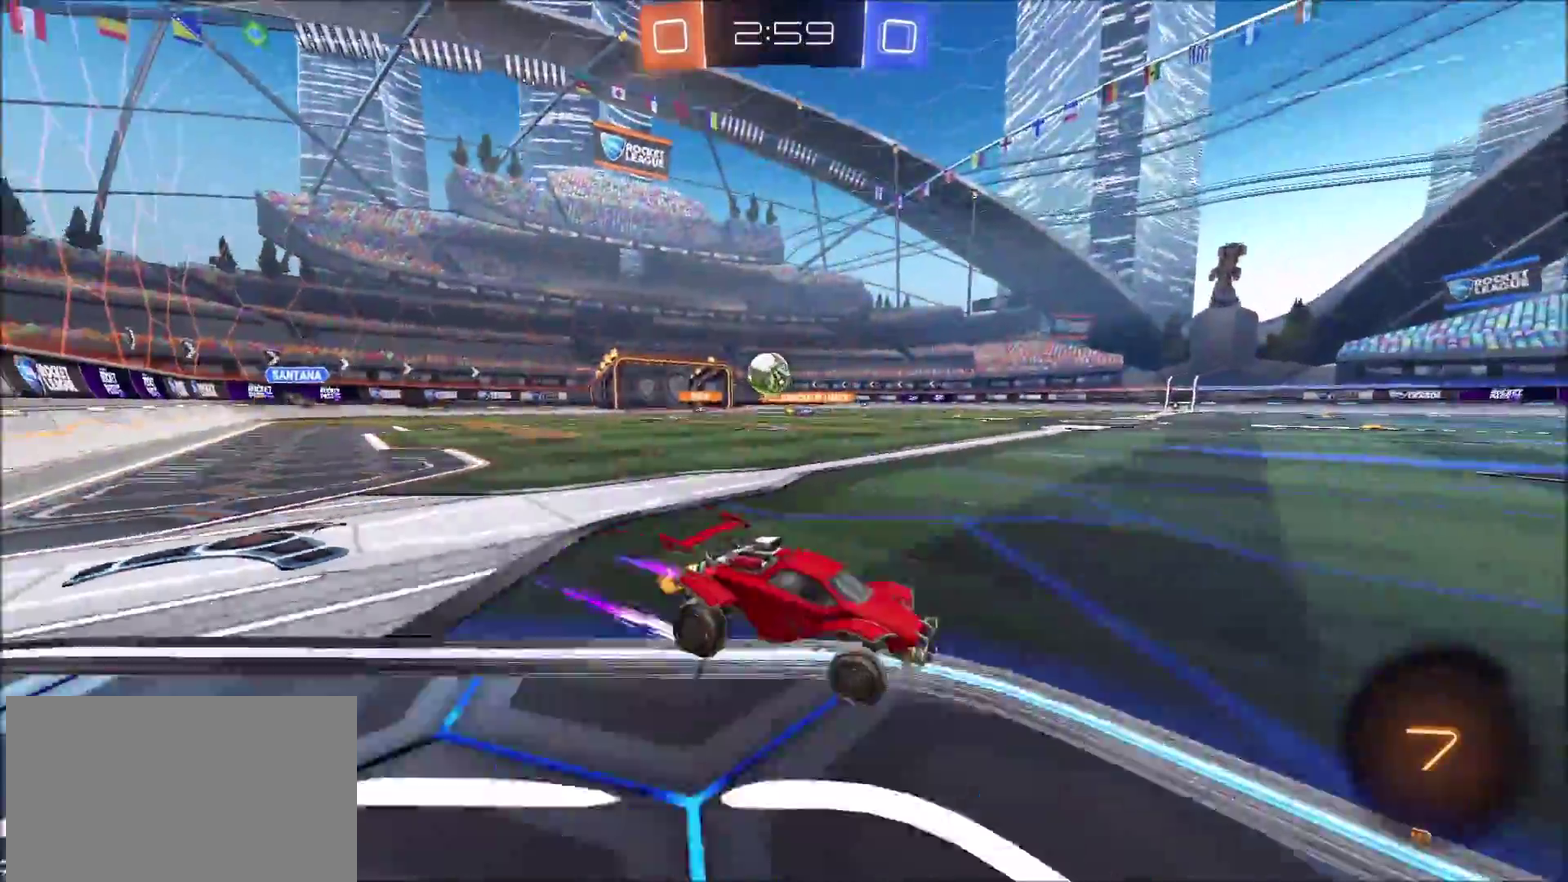
{"buttons": ["R2"], "left_stick": "left", "right_stick": "center", "events": [[83, "L1", "up"]]}
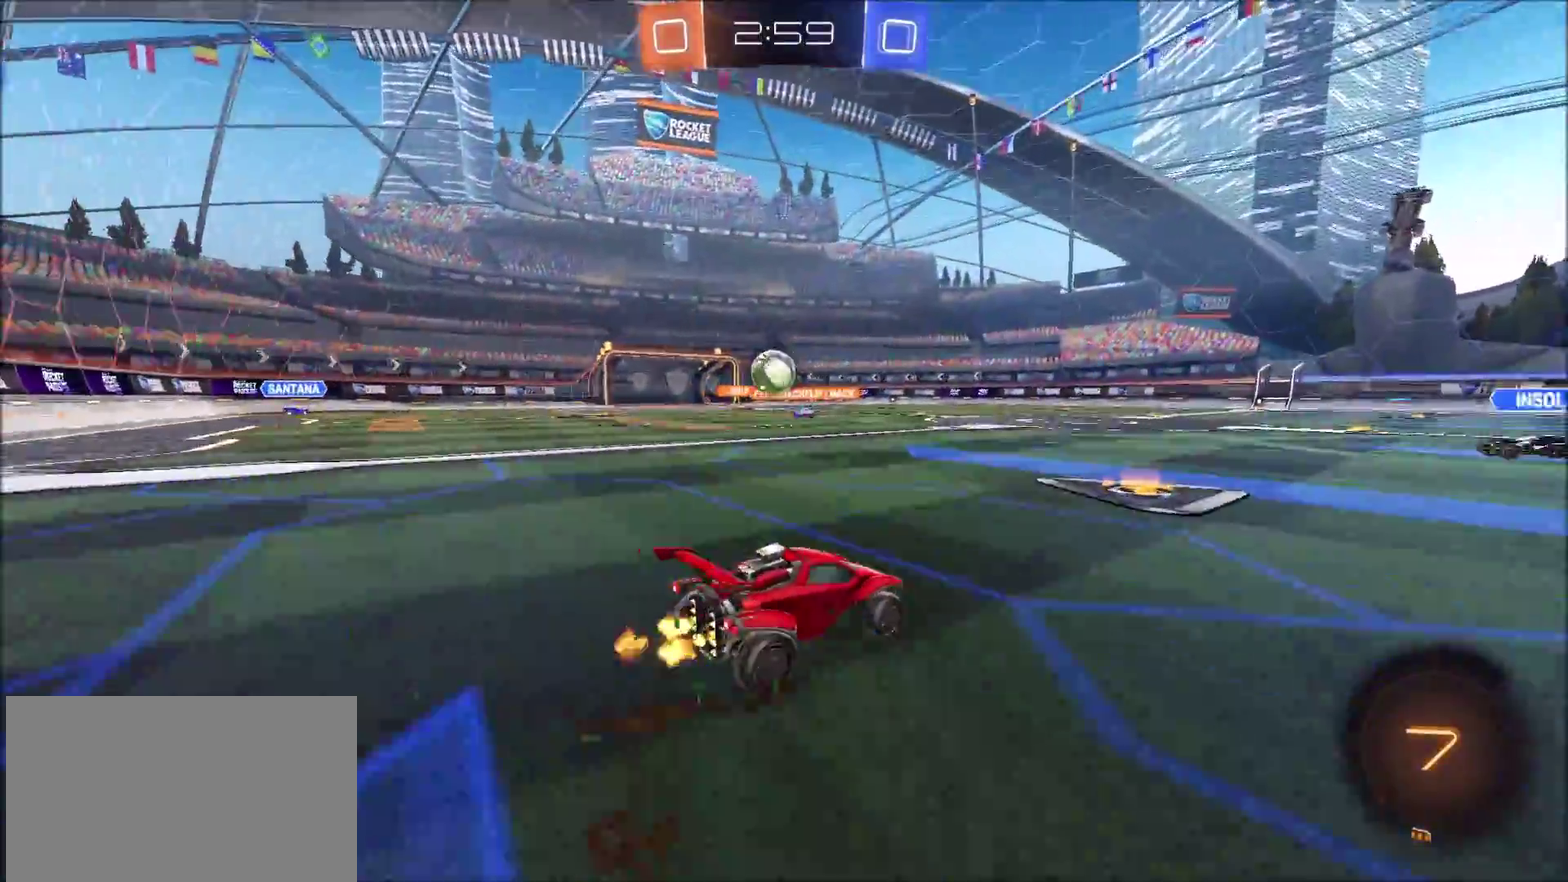
{"buttons": ["R2"], "left_stick": "up-right", "right_stick": "center", "events": [[83, "left_stick", "center"], [233, "left_stick", "up-right"], [333, "R2", "up"], [383, "R2", "down"]]}
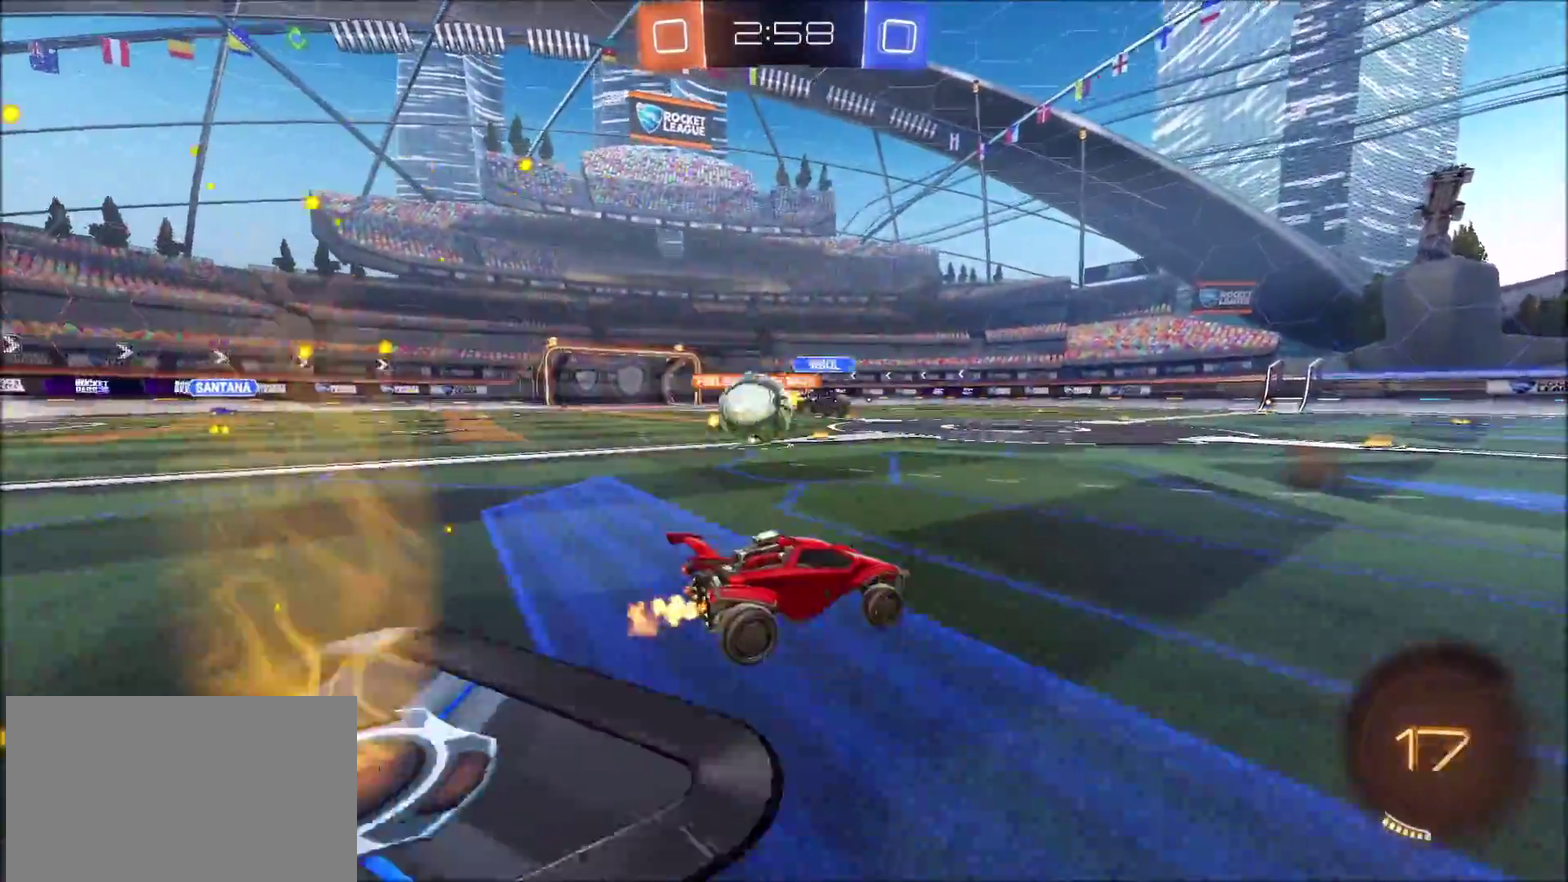
{"buttons": ["CIRCLE", "R2"], "left_stick": "left", "right_stick": "center", "events": [[50, "left_stick", "up"], [150, "left_stick", "center"], [300, "left_stick", "left"], [417, "CIRCLE", "down"]]}
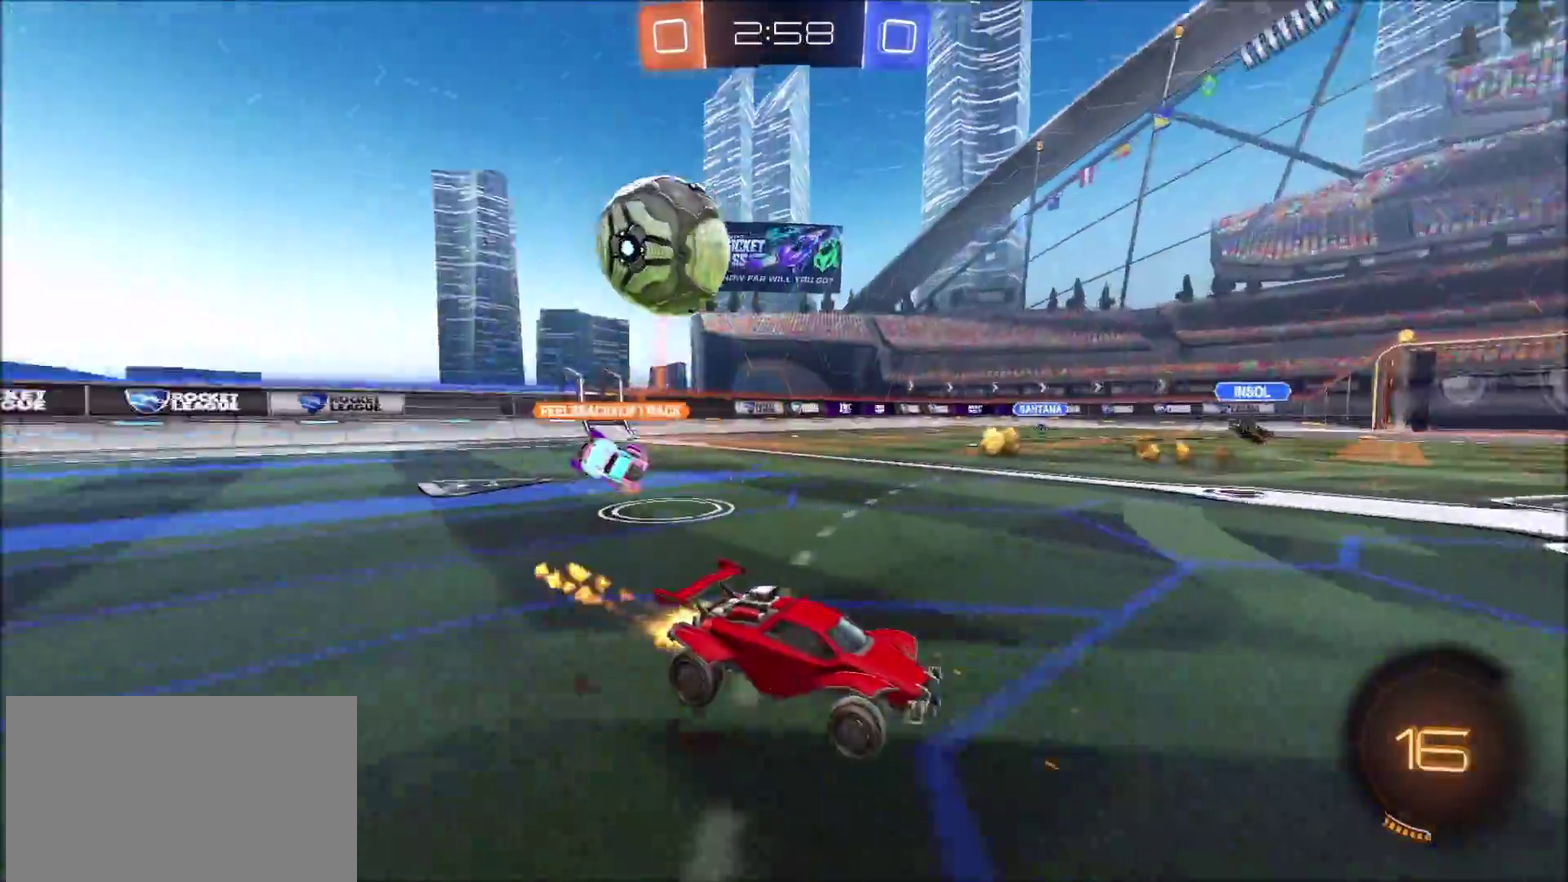
{"buttons": ["TRIANGLE", "L1", "R2"], "left_stick": "up", "right_stick": "center", "events": [[33, "left_stick", "center"], [150, "CIRCLE", "up"], [217, "CROSS", "down"], [233, "left_stick", "up"], [267, "L1", "down"], [317, "CROSS", "up"], [367, "CROSS", "down"], [383, "CIRCLE", "down"], [433, "TRIANGLE", "down"], [450, "CIRCLE", "up"], [467, "CROSS", "up"]]}
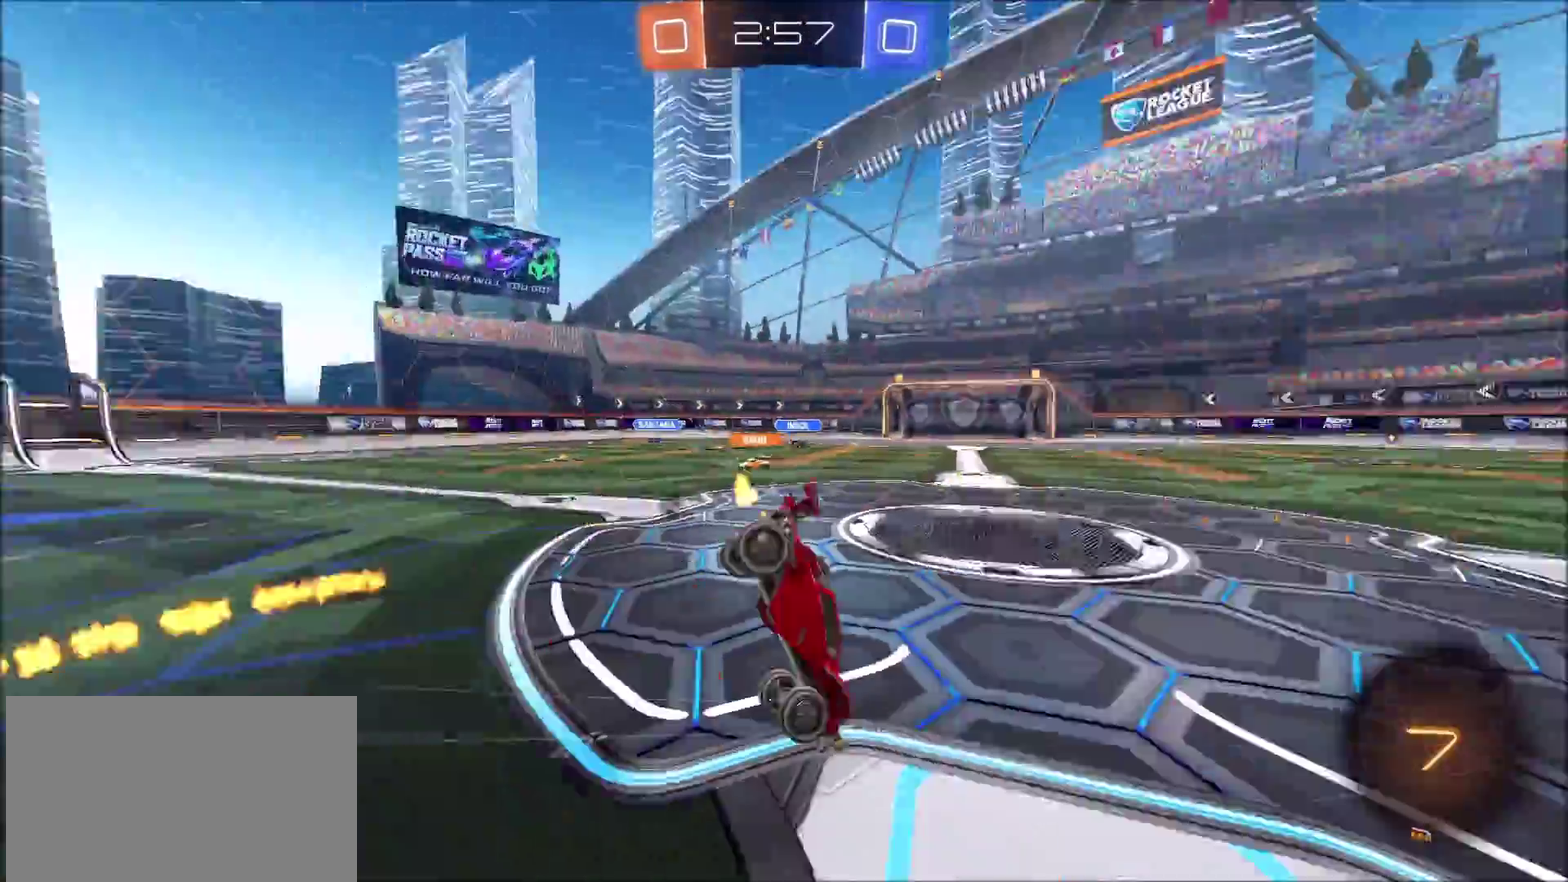
{"buttons": ["R2"], "left_stick": "center", "right_stick": "center", "events": [[33, "L1", "up"], [100, "left_stick", "center"], [133, "TRIANGLE", "up"], [400, "TRIANGLE", "down"], [500, "TRIANGLE", "up"]]}
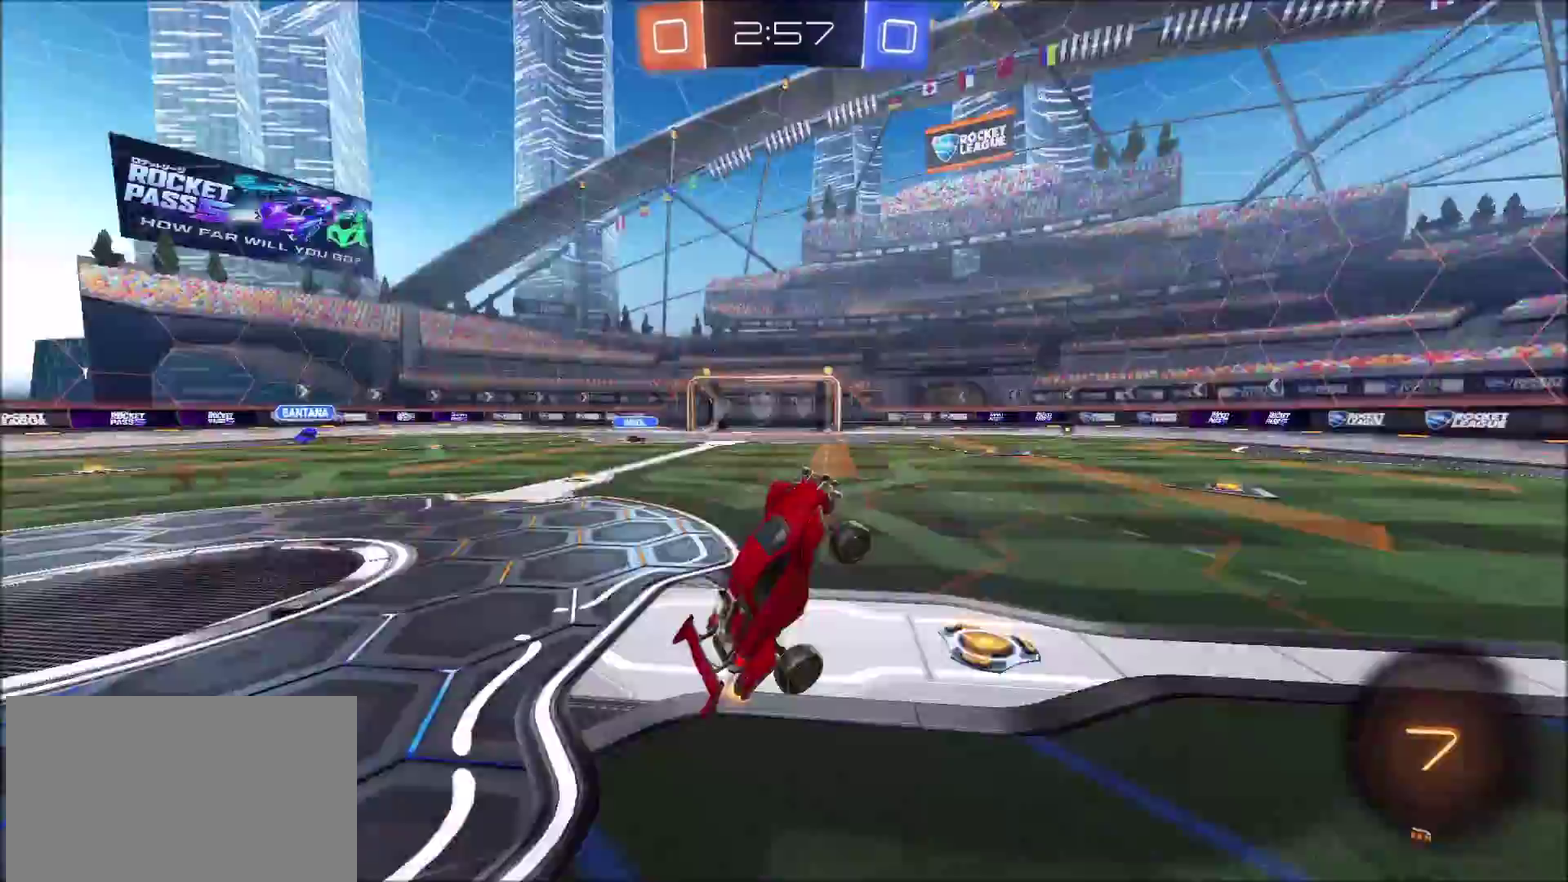
{"buttons": ["R2"], "left_stick": "right", "right_stick": "center", "events": [[317, "left_stick", "right"]]}